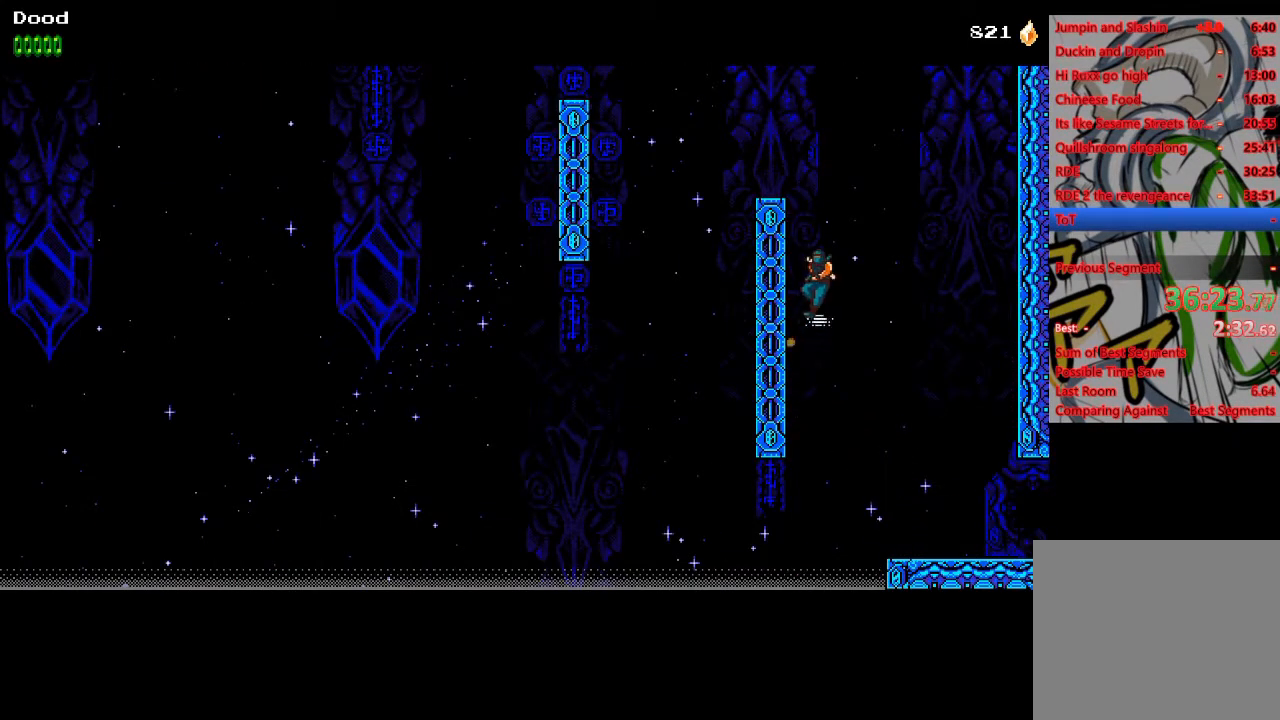
Gameplay with a controller (PlayStation layout); each line is a JSON object with the inputs held at the frame after it. "events" lists button and stick changes between this image and that frame as [ms after this image, input, new state], when the widget could be followed in between.
{"buttons": ["DPAD_LEFT"], "left_stick": "center", "right_stick": "center", "events": [[83, "CROSS", "up"], [150, "CROSS", "down"], [167, "DPAD_LEFT", "up"], [250, "DPAD_LEFT", "down"], [433, "CROSS", "up"]]}
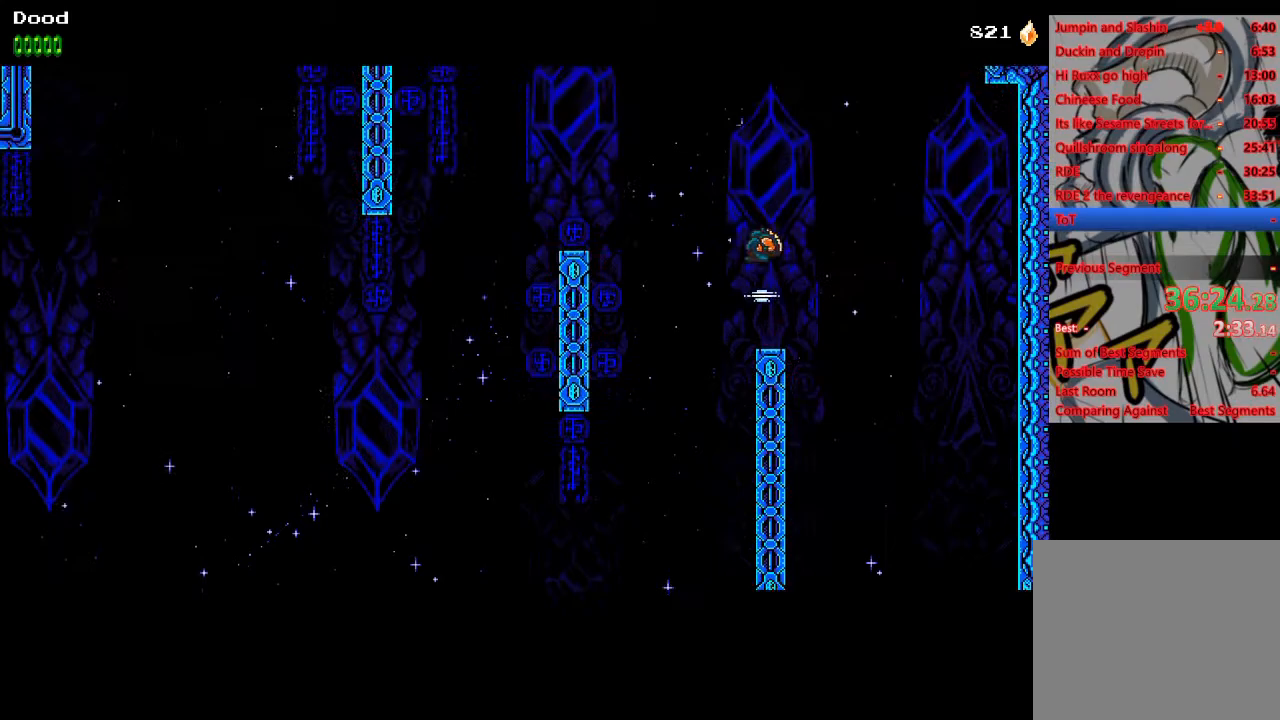
{"buttons": ["CROSS", "DPAD_LEFT"], "left_stick": "center", "right_stick": "center", "events": [[167, "R1", "down"], [300, "R1", "up"], [350, "CROSS", "down"], [383, "DPAD_LEFT", "up"], [450, "DPAD_LEFT", "down"]]}
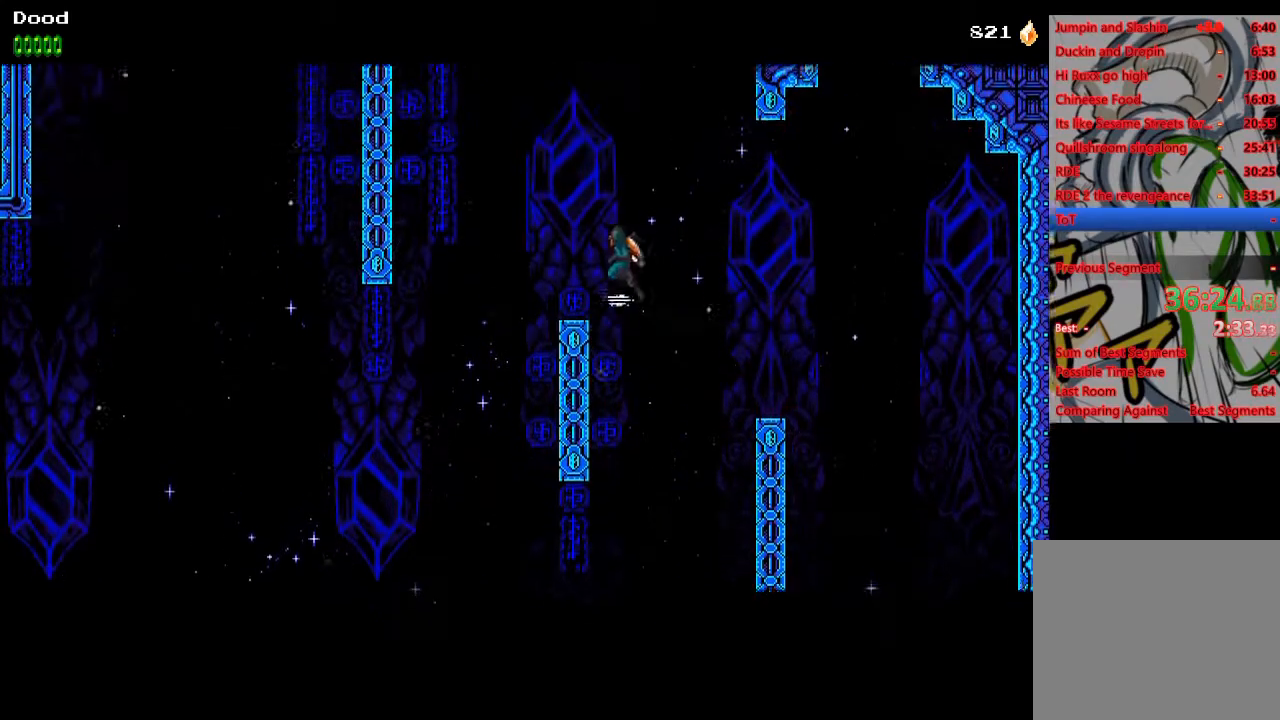
{"buttons": ["CROSS", "DPAD_LEFT"], "left_stick": "center", "right_stick": "center", "events": [[283, "R1", "down"], [333, "CROSS", "up"], [417, "R1", "up"], [433, "CROSS", "down"]]}
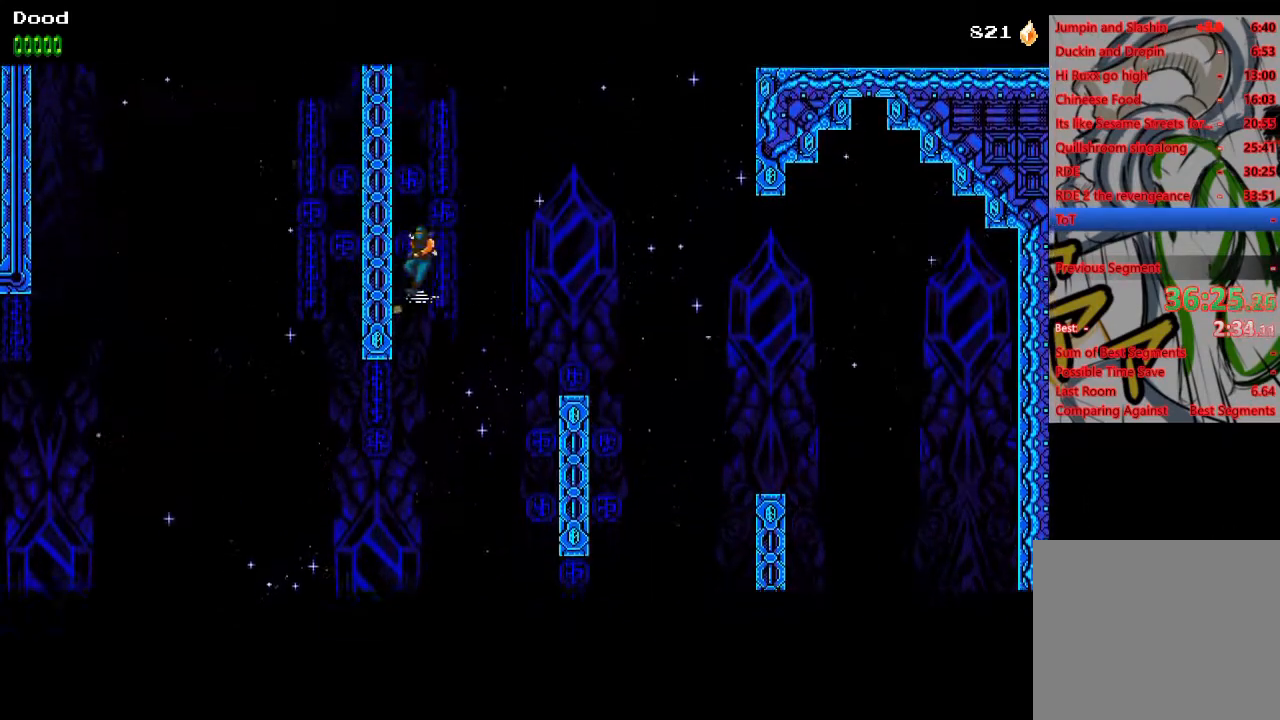
{"buttons": ["CROSS", "DPAD_LEFT"], "left_stick": "center", "right_stick": "center", "events": [[50, "CROSS", "up"], [117, "CROSS", "down"], [267, "CROSS", "up"], [317, "CROSS", "down"], [433, "CROSS", "up"], [500, "CROSS", "down"]]}
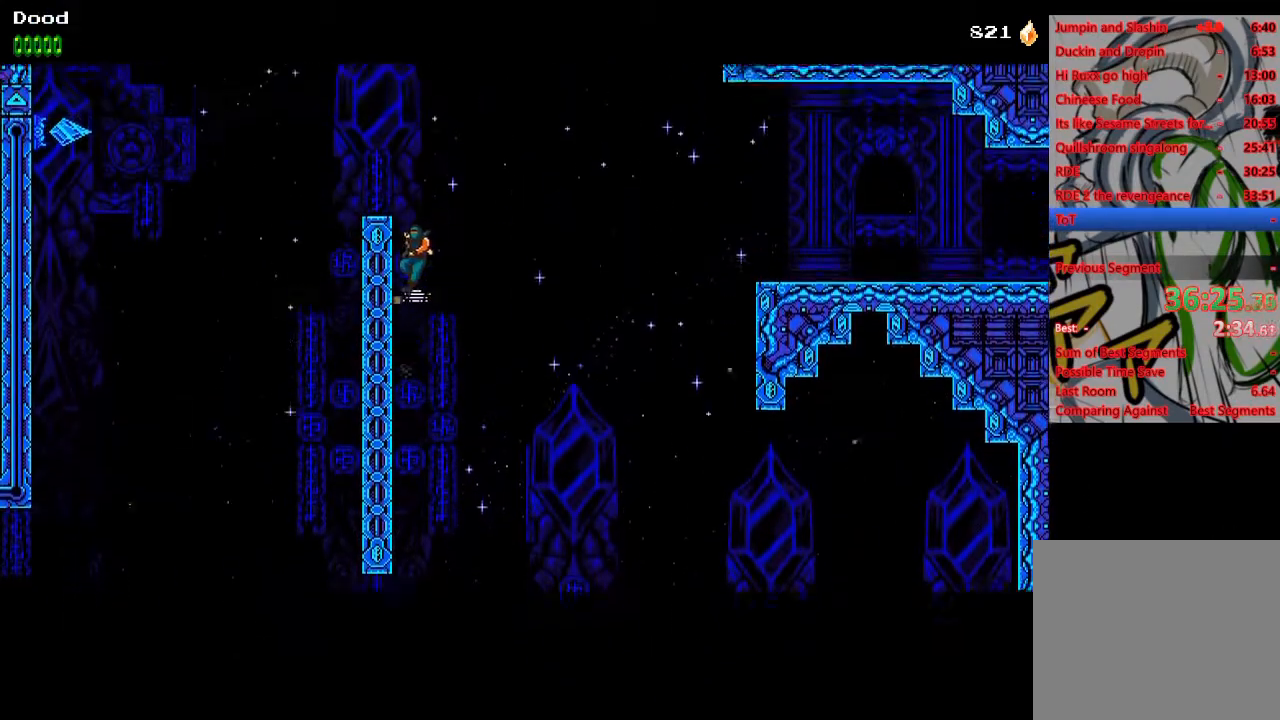
{"buttons": ["DPAD_RIGHT"], "left_stick": "center", "right_stick": "center", "events": [[50, "DPAD_LEFT", "up"], [50, "DPAD_UP", "down"], [67, "DPAD_RIGHT", "down"], [67, "DPAD_UP", "up"], [150, "DPAD_UP", "down"], [300, "DPAD_UP", "up"], [483, "CROSS", "up"]]}
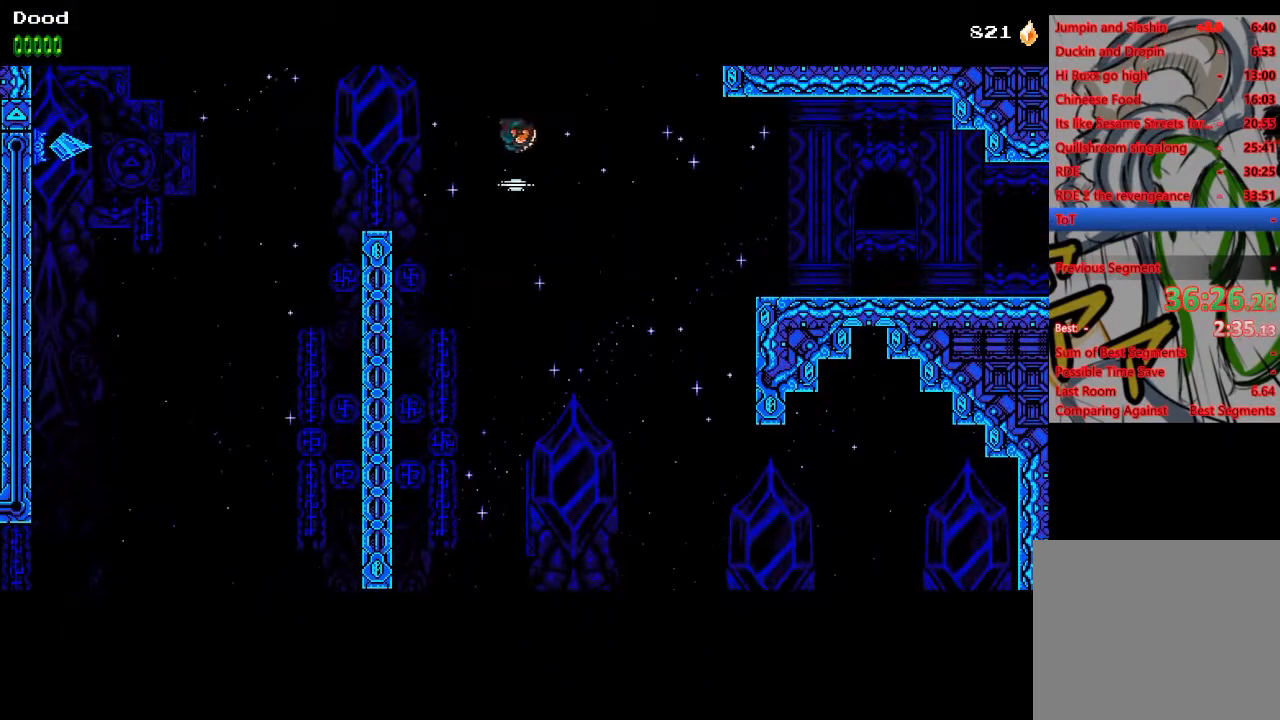
{"buttons": ["R1", "DPAD_RIGHT"], "left_stick": "center", "right_stick": "center", "events": [[383, "R1", "down"]]}
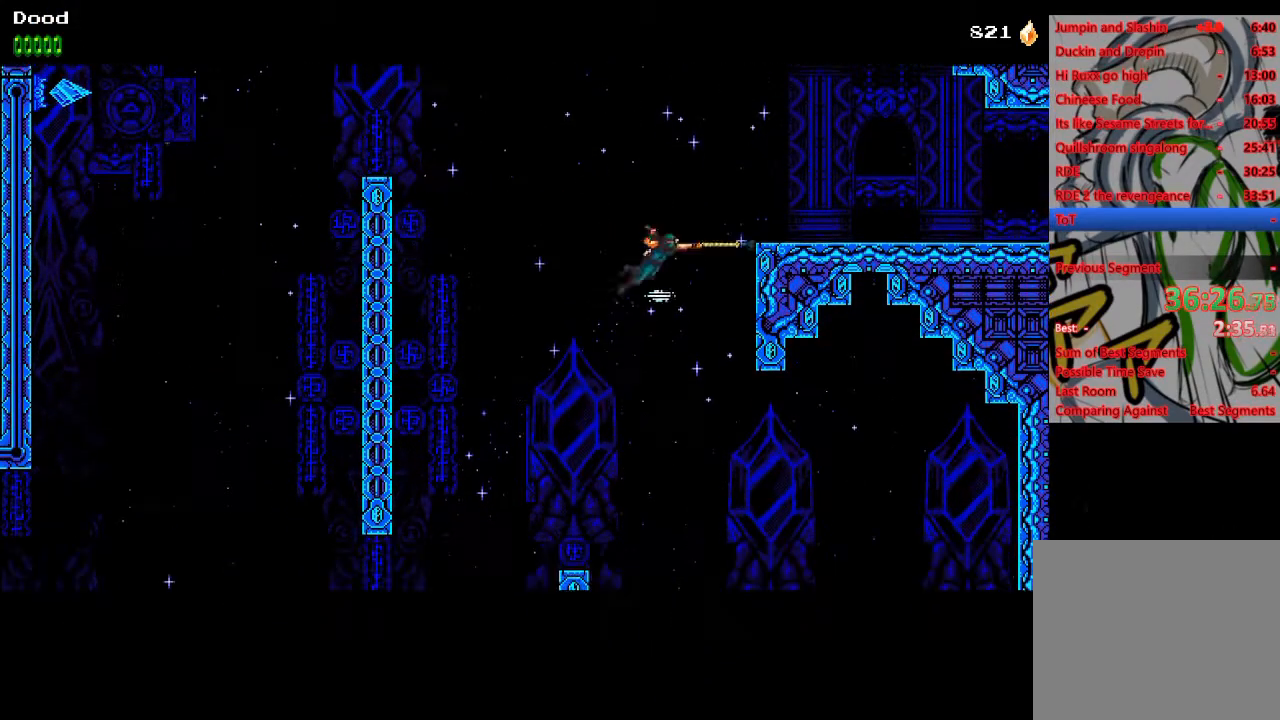
{"buttons": [], "left_stick": "center", "right_stick": "center", "events": [[17, "R1", "up"], [33, "CROSS", "down"], [133, "DPAD_RIGHT", "up"], [200, "DPAD_RIGHT", "down"], [417, "CROSS", "up"], [450, "DPAD_RIGHT", "up"]]}
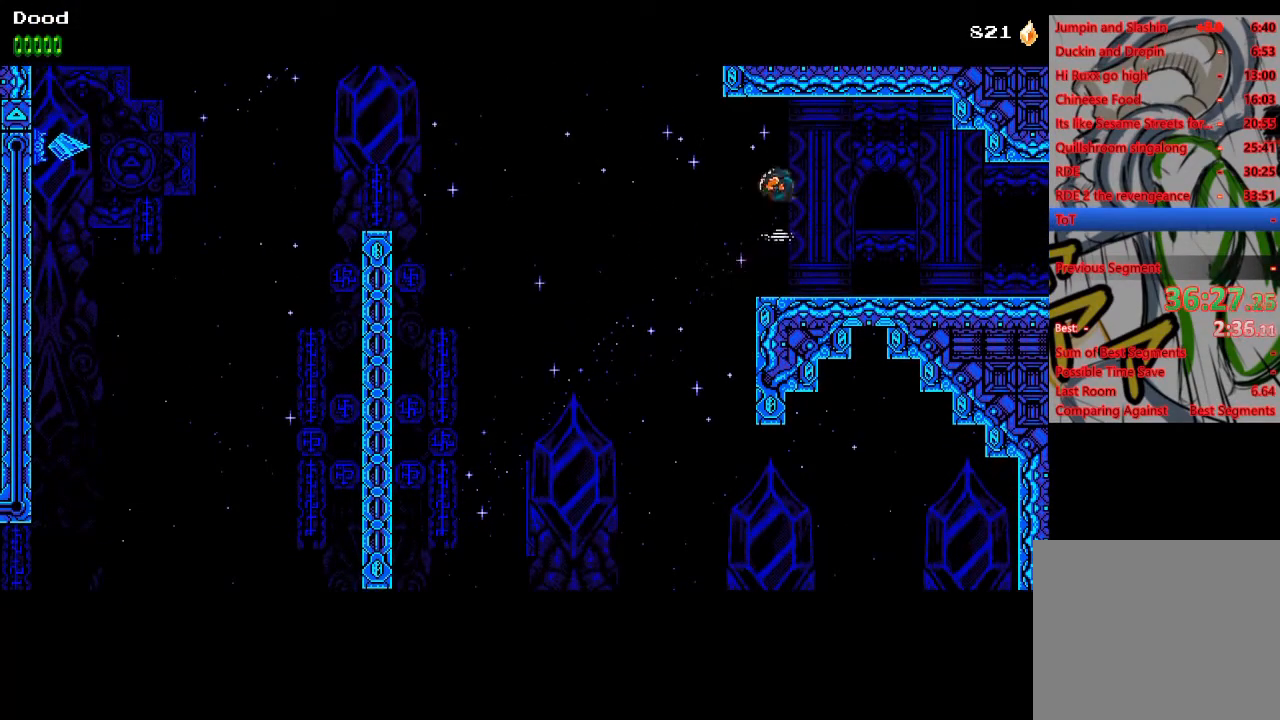
{"buttons": ["DPAD_RIGHT"], "left_stick": "center", "right_stick": "center", "events": [[100, "DPAD_RIGHT", "down"], [333, "CROSS", "down"], [383, "R1", "down"], [450, "CROSS", "up"], [467, "R1", "up"]]}
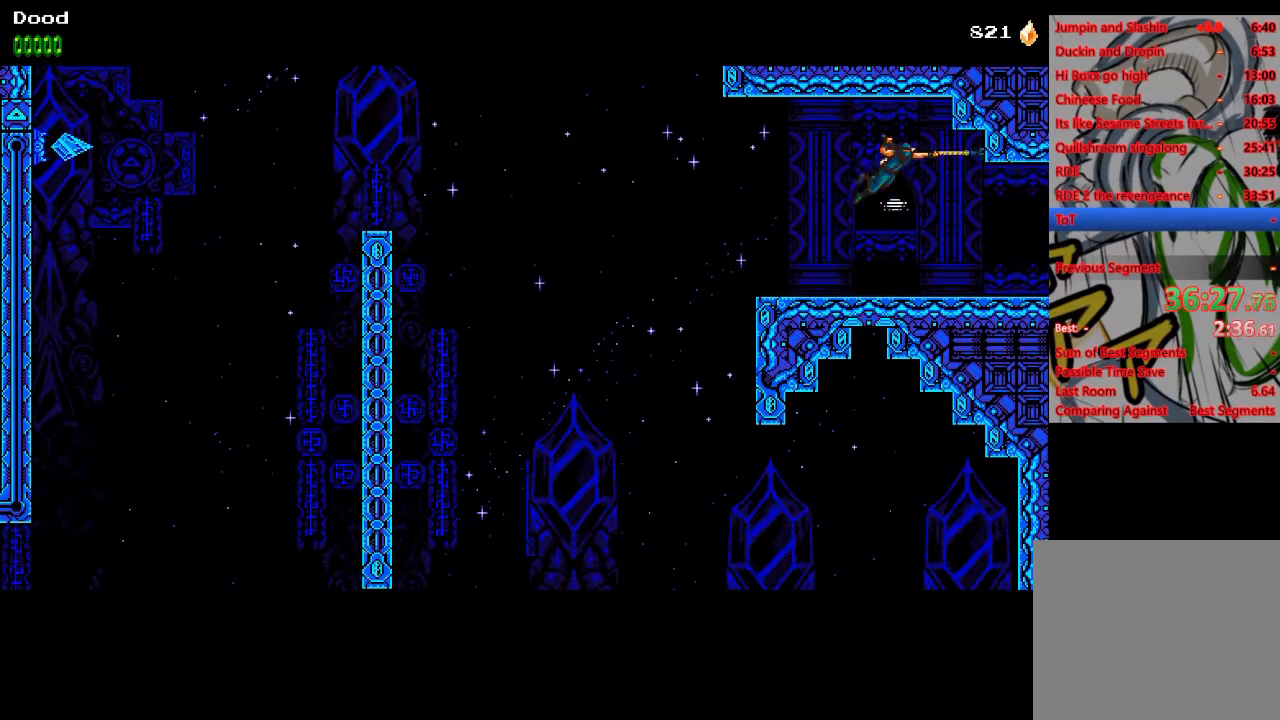
{"buttons": ["DPAD_RIGHT"], "left_stick": "center", "right_stick": "center", "events": []}
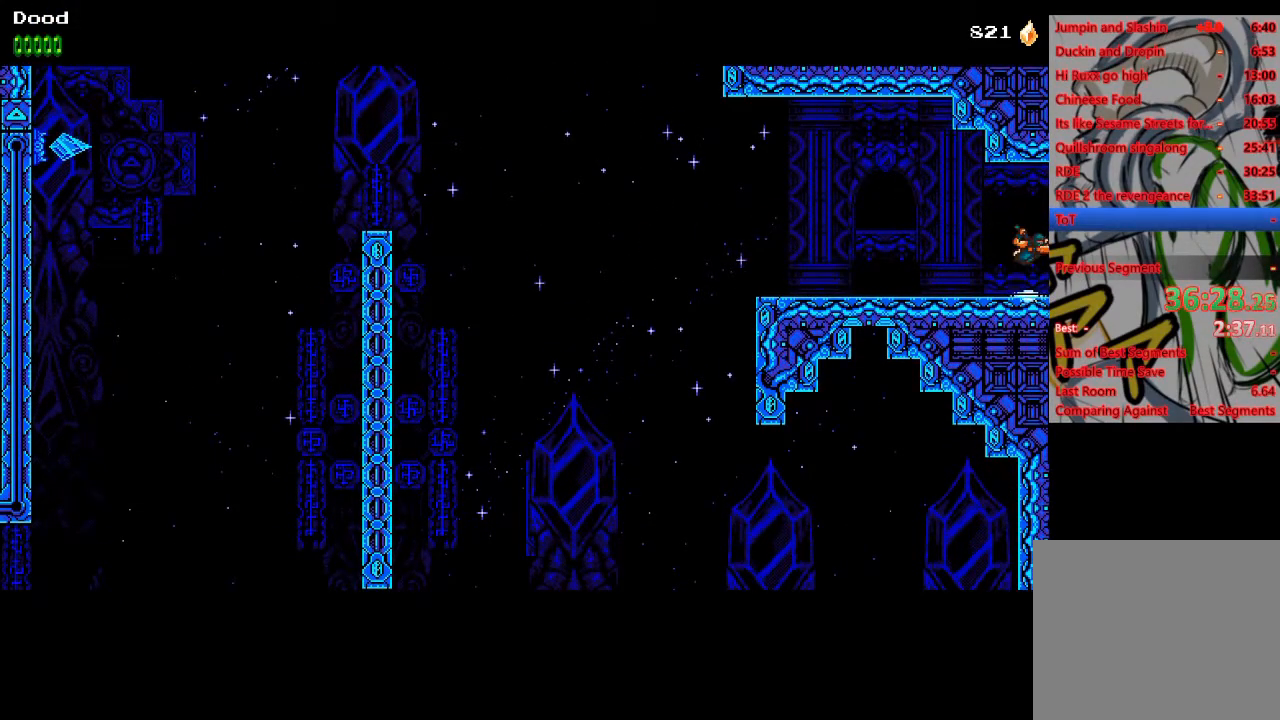
{"buttons": ["DPAD_RIGHT"], "left_stick": "center", "right_stick": "center", "events": []}
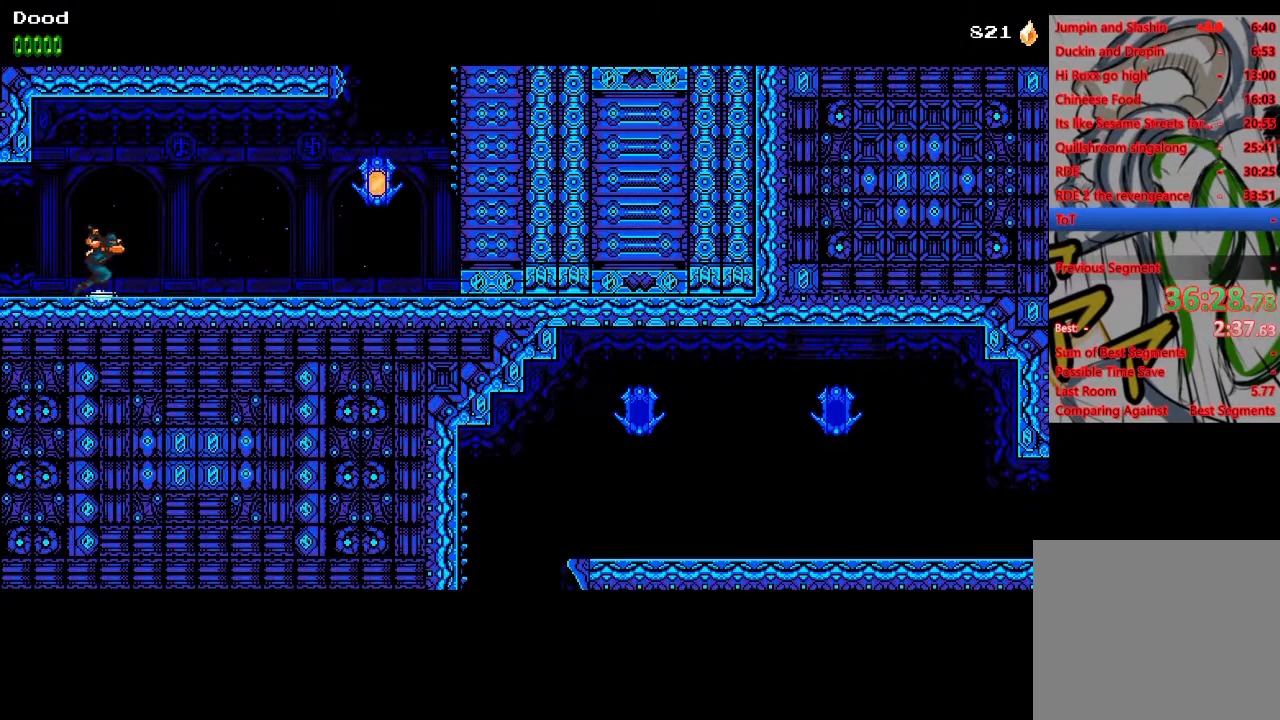
{"buttons": ["DPAD_RIGHT"], "left_stick": "center", "right_stick": "center", "events": [[183, "CROSS", "down"], [183, "R1", "down"], [300, "CROSS", "up"], [300, "R1", "up"]]}
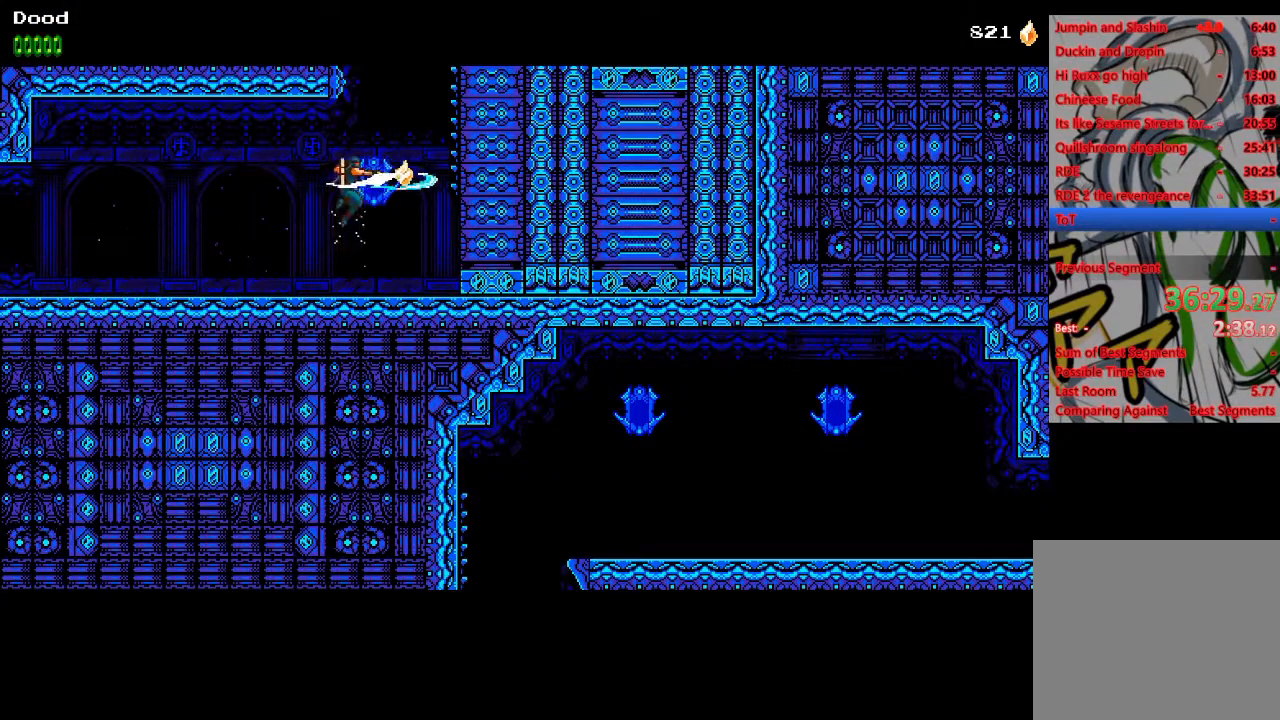
{"buttons": ["CROSS", "DPAD_UP", "DPAD_RIGHT"], "left_stick": "center", "right_stick": "center", "events": [[33, "CROSS", "down"], [317, "CROSS", "up"], [383, "CROSS", "down"], [400, "DPAD_RIGHT", "up"], [467, "DPAD_RIGHT", "down"], [500, "DPAD_UP", "down"]]}
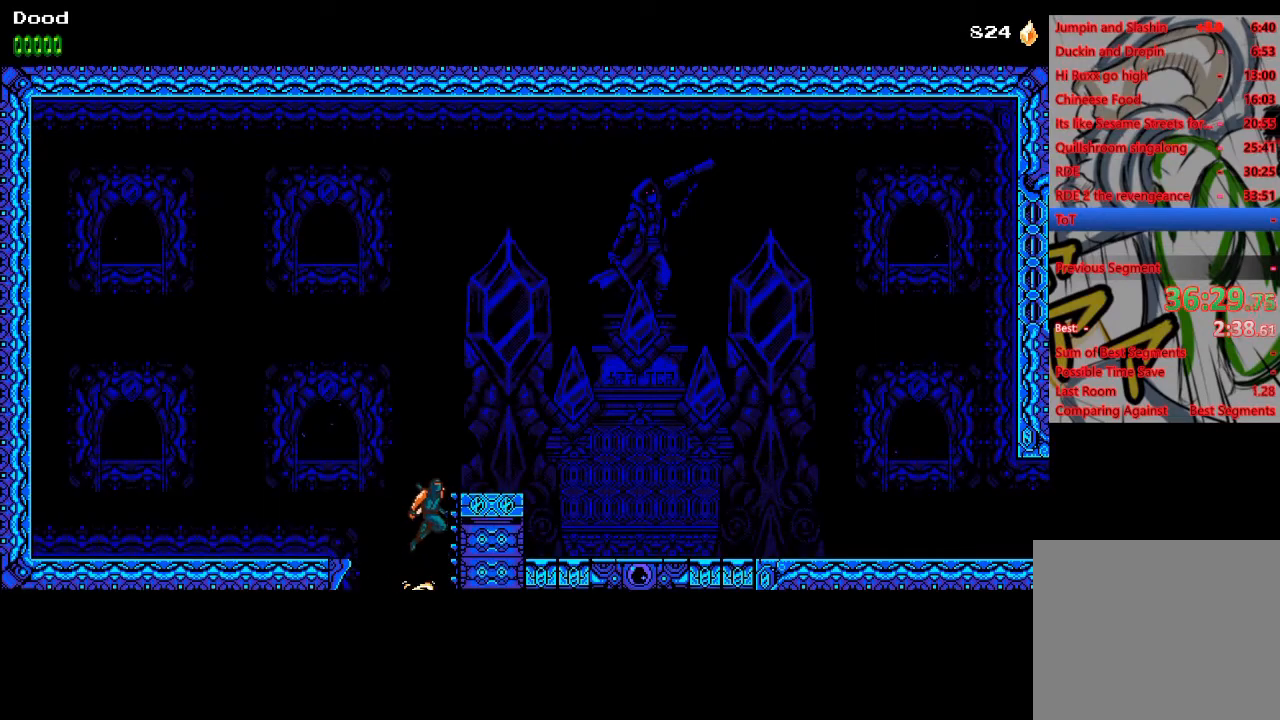
{"buttons": ["DPAD_RIGHT"], "left_stick": "center", "right_stick": "center", "events": [[250, "CROSS", "up"], [250, "DPAD_UP", "up"]]}
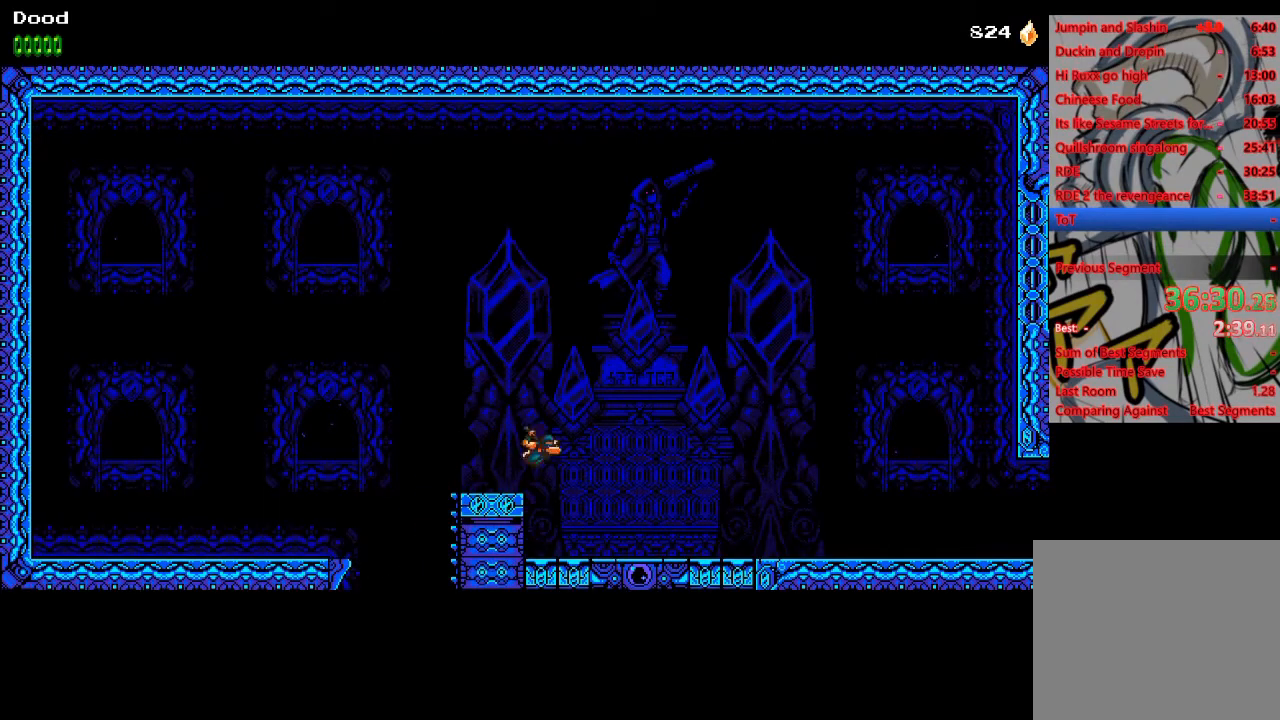
{"buttons": ["DPAD_RIGHT"], "left_stick": "center", "right_stick": "center", "events": []}
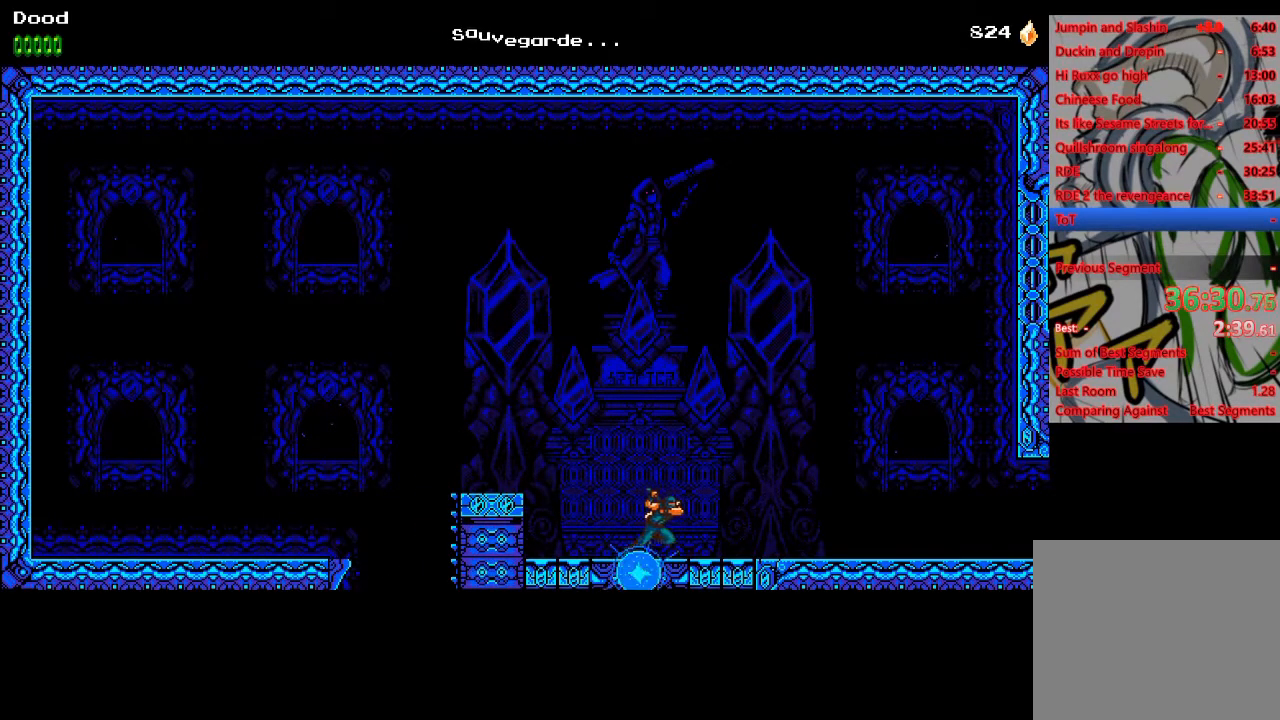
{"buttons": ["DPAD_RIGHT"], "left_stick": "center", "right_stick": "center", "events": []}
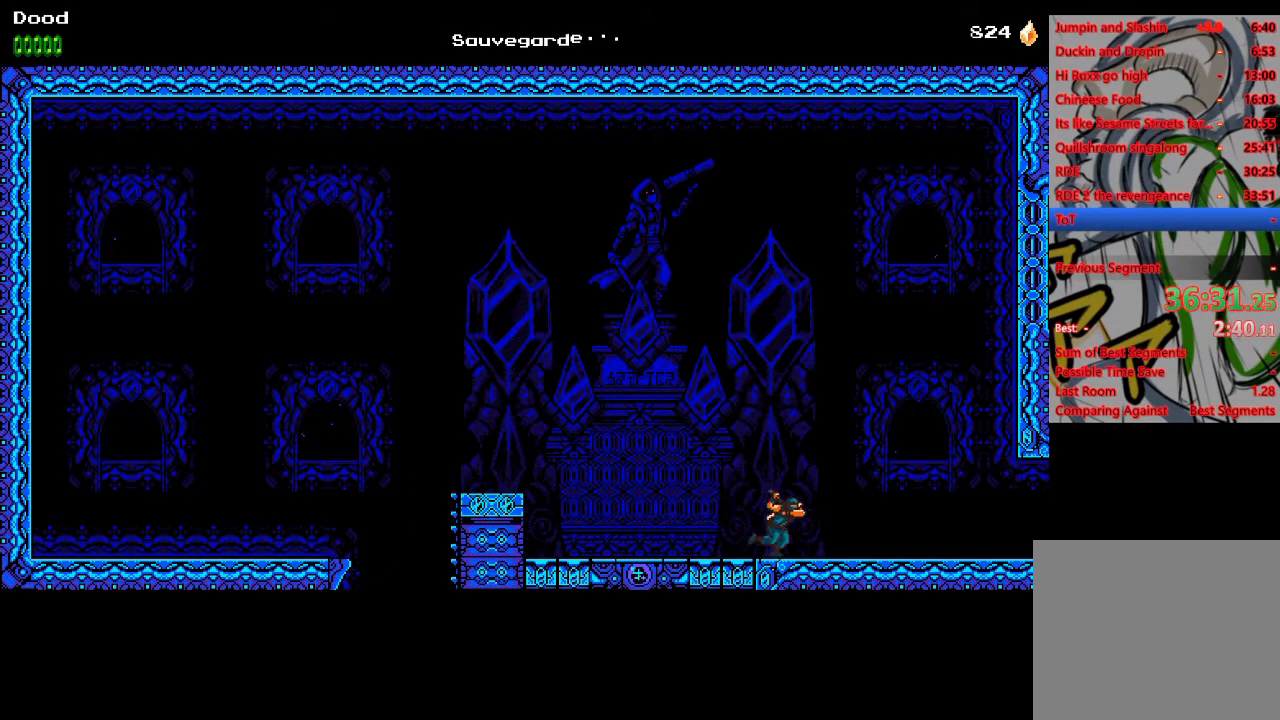
{"buttons": ["DPAD_RIGHT"], "left_stick": "center", "right_stick": "center", "events": [[283, "R1", "down"], [317, "CROSS", "down"], [367, "R1", "up"], [417, "CROSS", "up"]]}
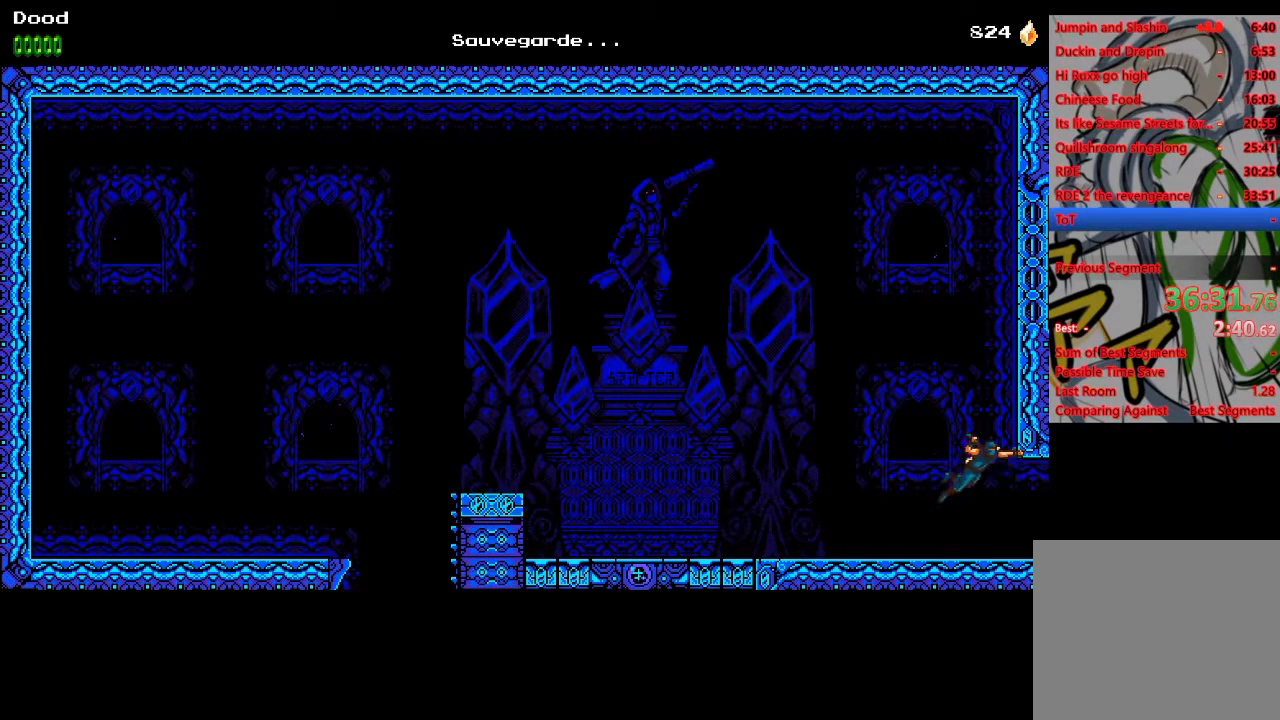
{"buttons": ["DPAD_RIGHT"], "left_stick": "center", "right_stick": "center", "events": []}
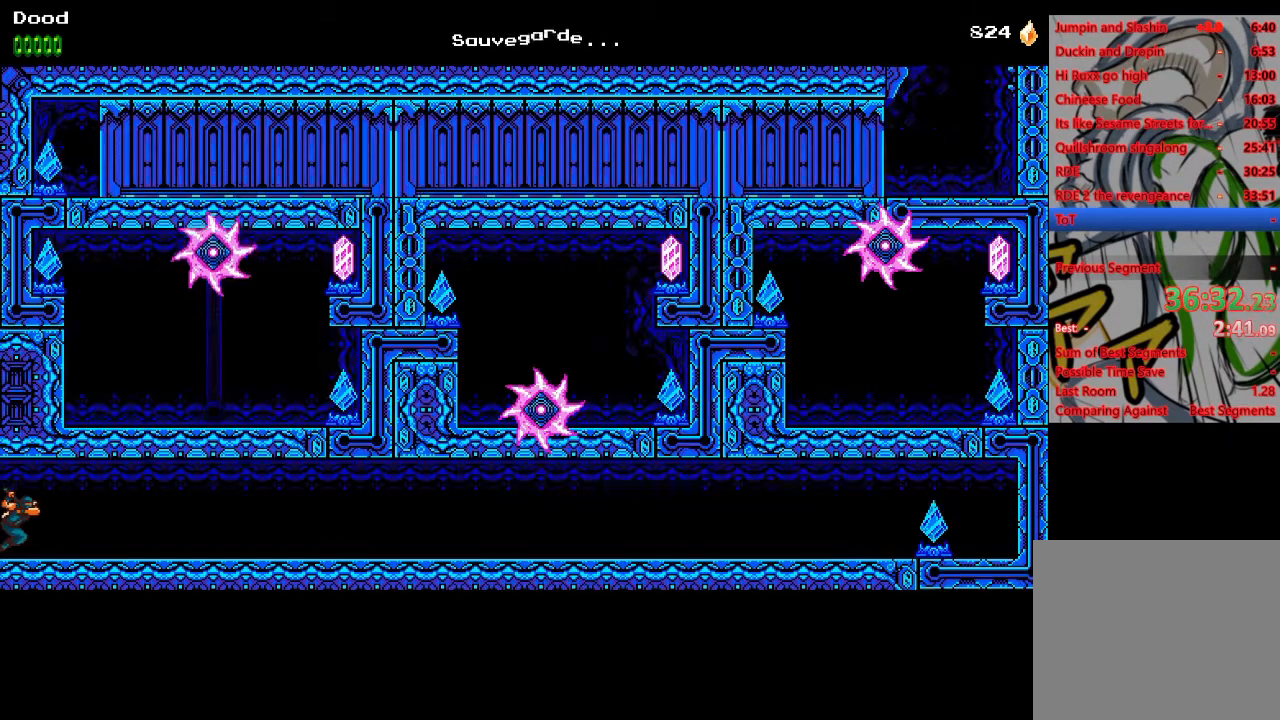
{"buttons": ["DPAD_RIGHT"], "left_stick": "center", "right_stick": "center", "events": []}
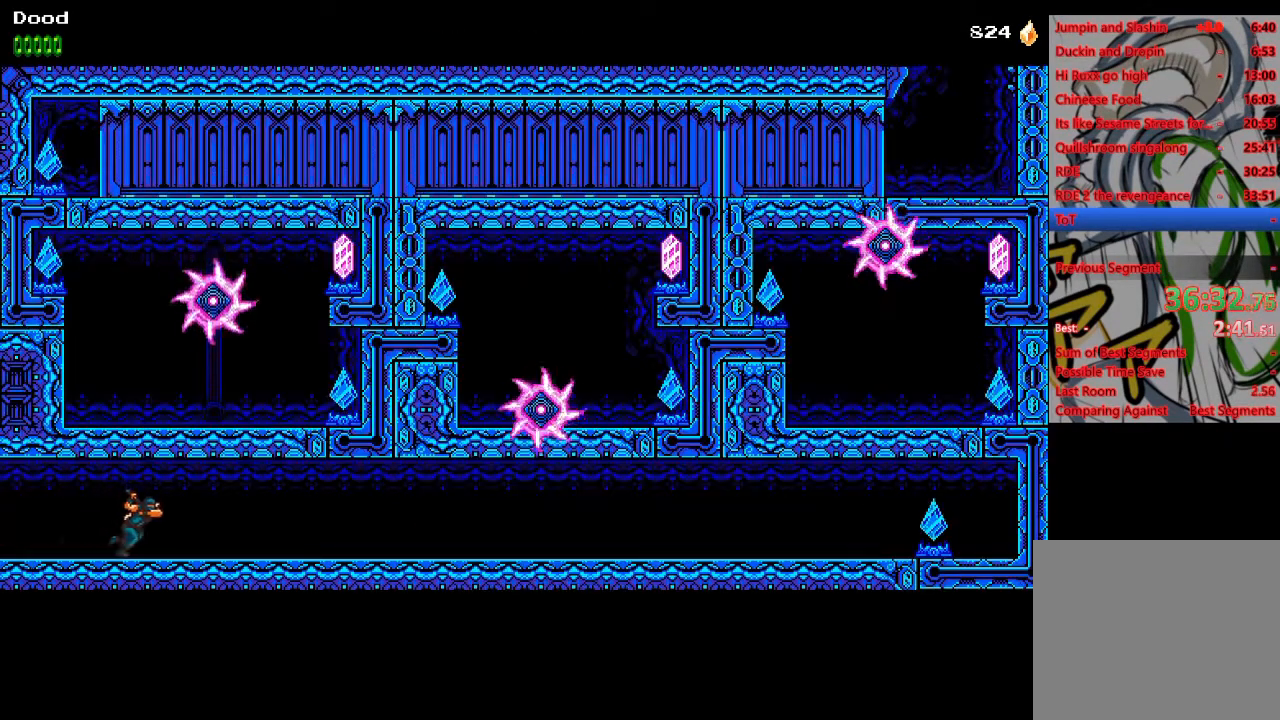
{"buttons": ["DPAD_RIGHT"], "left_stick": "center", "right_stick": "center", "events": []}
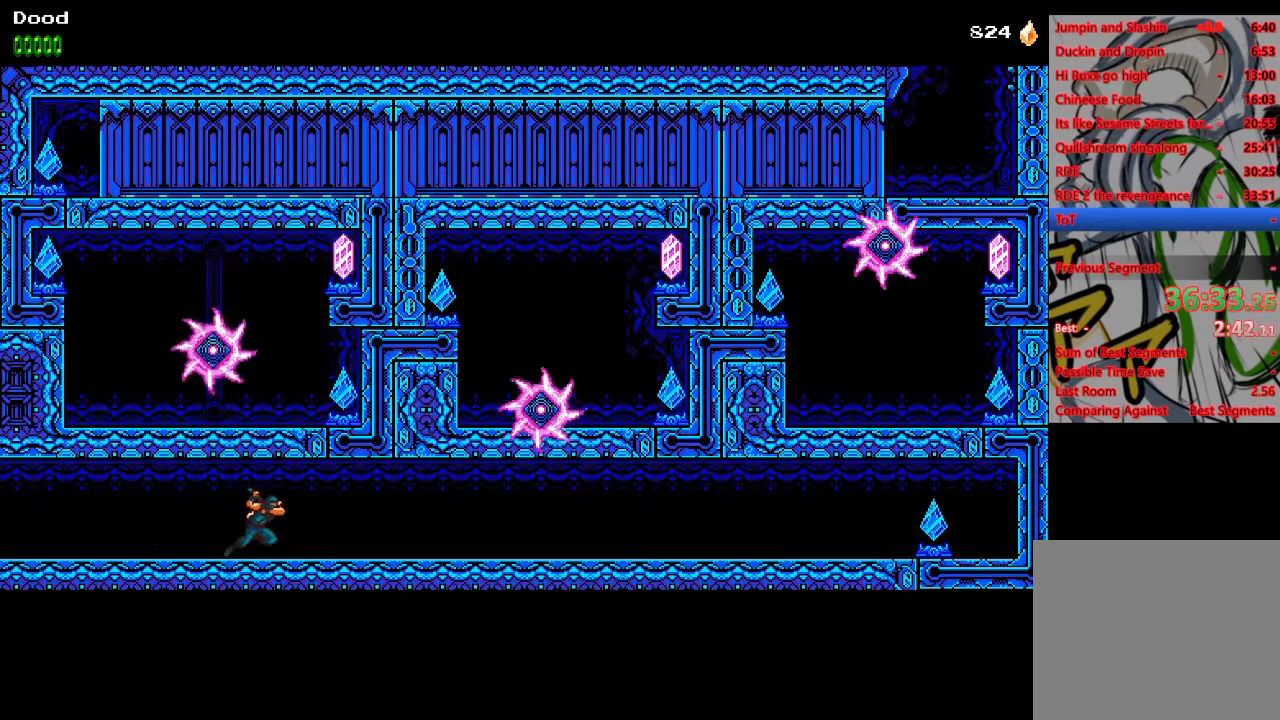
{"buttons": ["DPAD_RIGHT"], "left_stick": "center", "right_stick": "center", "events": []}
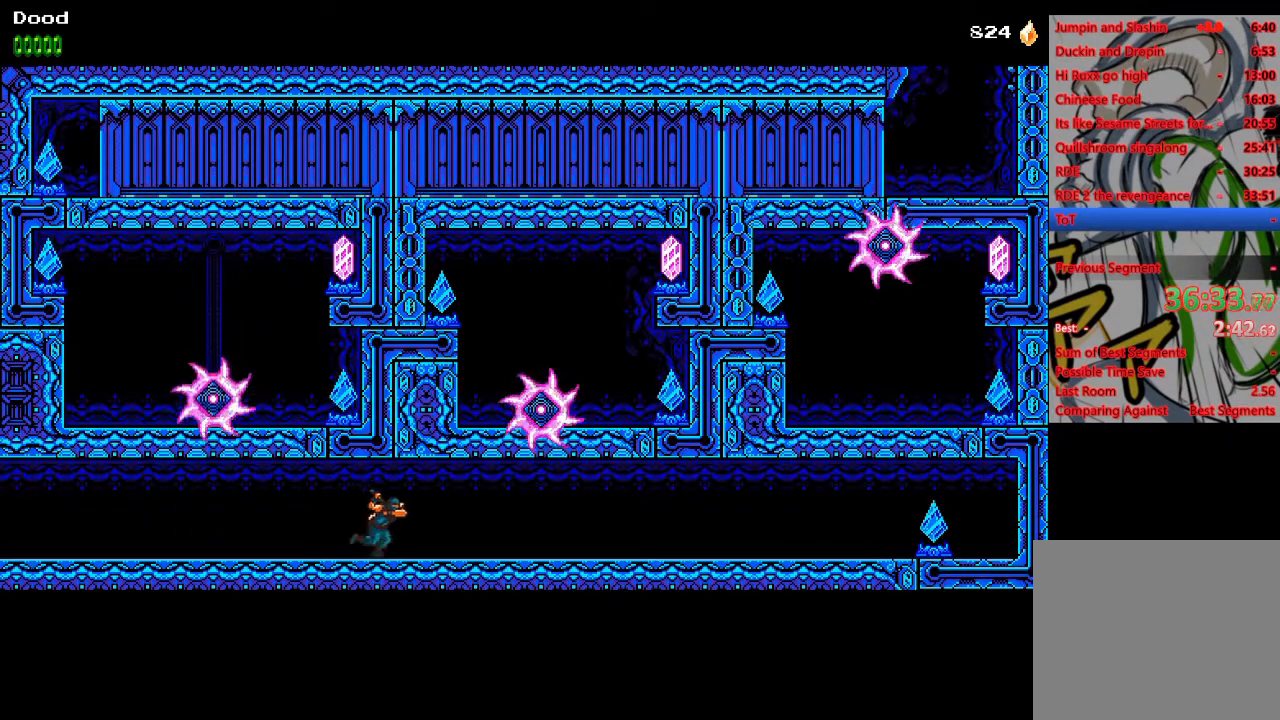
{"buttons": ["DPAD_RIGHT"], "left_stick": "center", "right_stick": "center", "events": []}
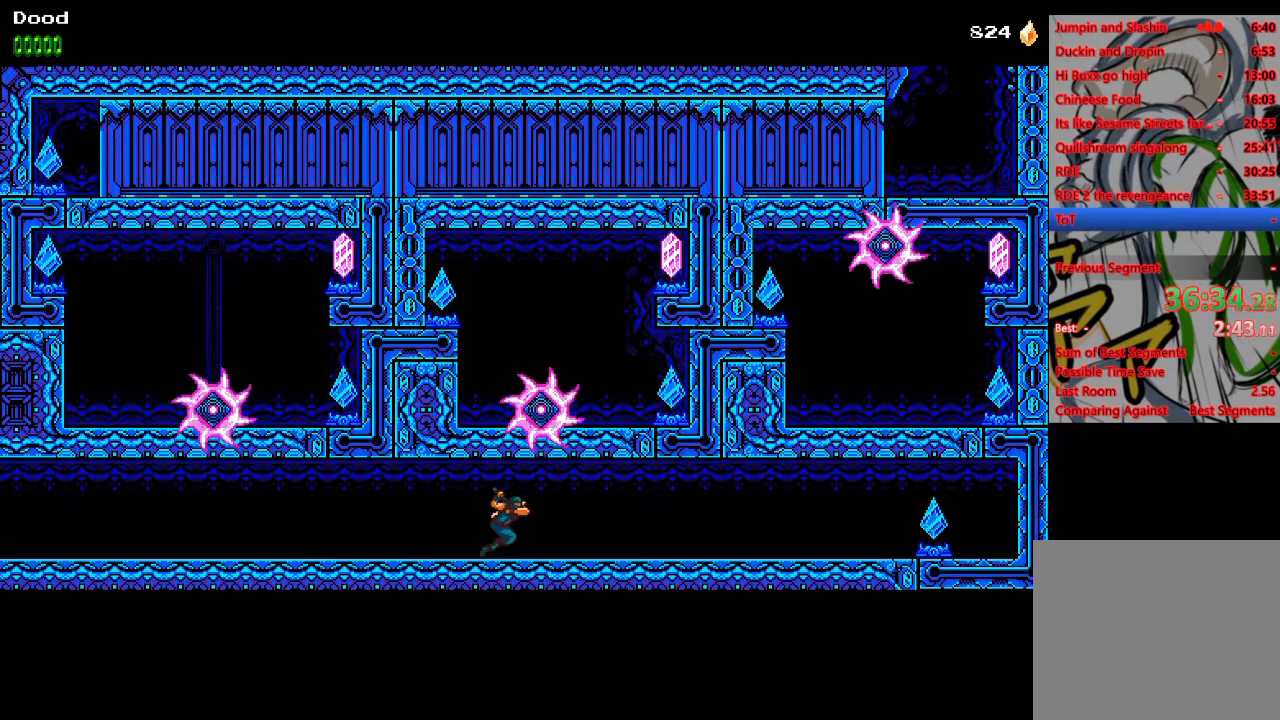
{"buttons": ["DPAD_RIGHT"], "left_stick": "center", "right_stick": "center", "events": []}
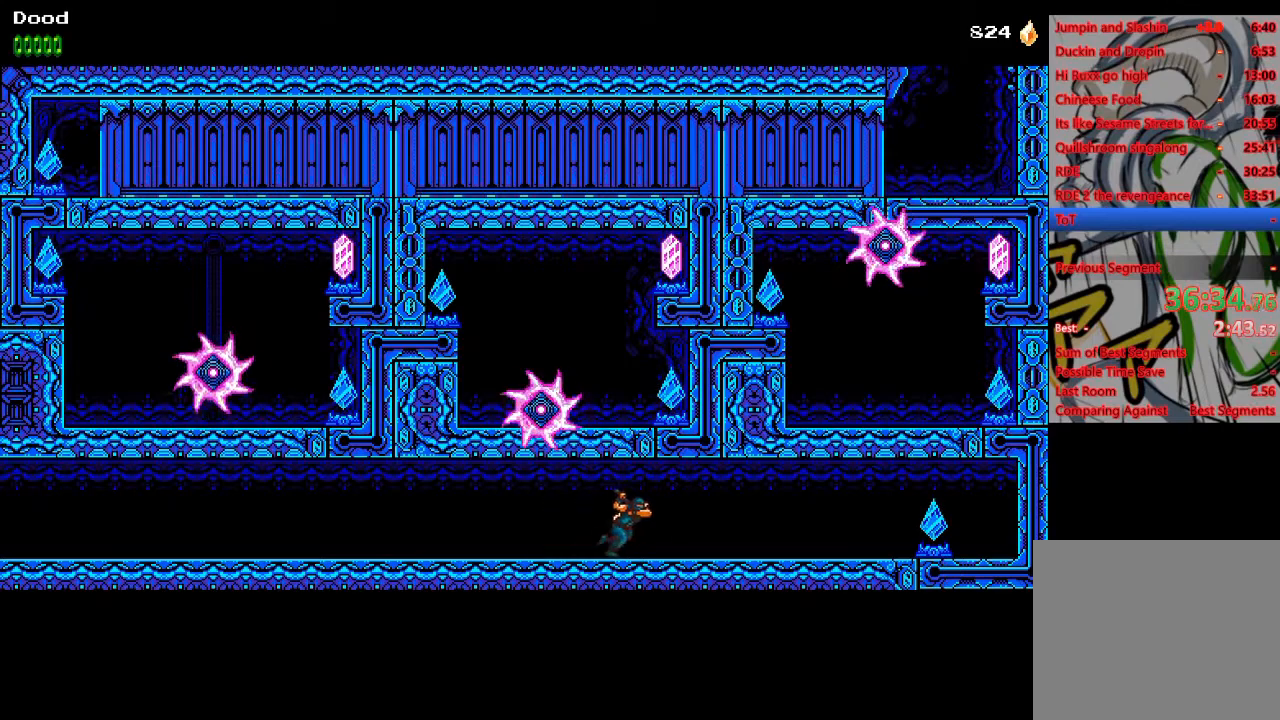
{"buttons": ["DPAD_RIGHT"], "left_stick": "center", "right_stick": "center", "events": [[300, "SQUARE", "down"], [333, "R1", "down"], [433, "R1", "up"], [433, "SQUARE", "up"]]}
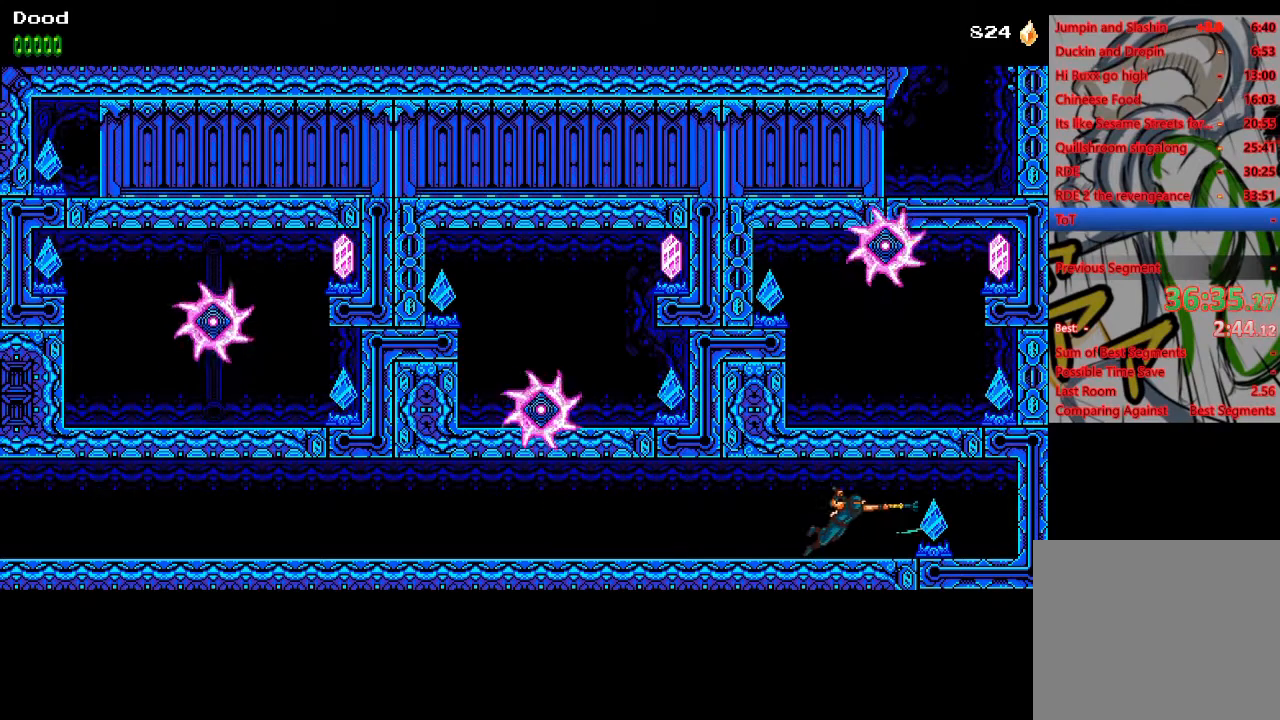
{"buttons": ["DPAD_RIGHT"], "left_stick": "center", "right_stick": "center", "events": []}
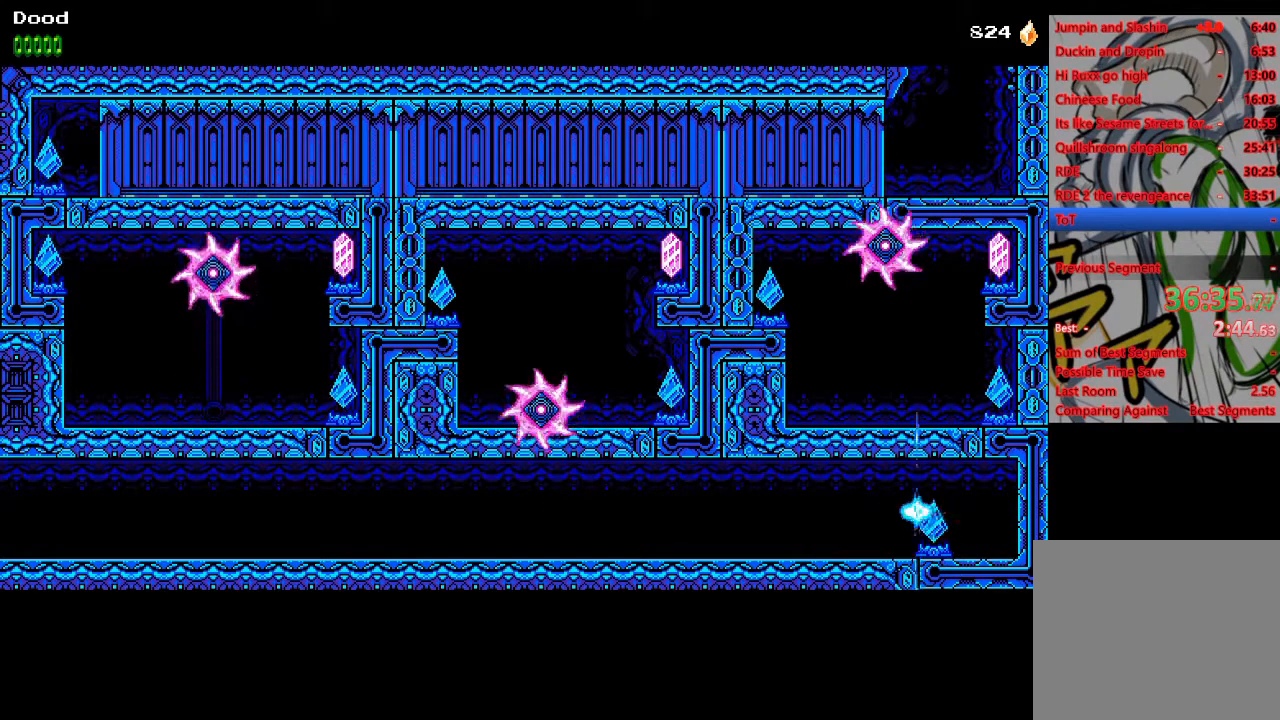
{"buttons": [], "left_stick": "center", "right_stick": "center", "events": [[17, "DPAD_RIGHT", "up"]]}
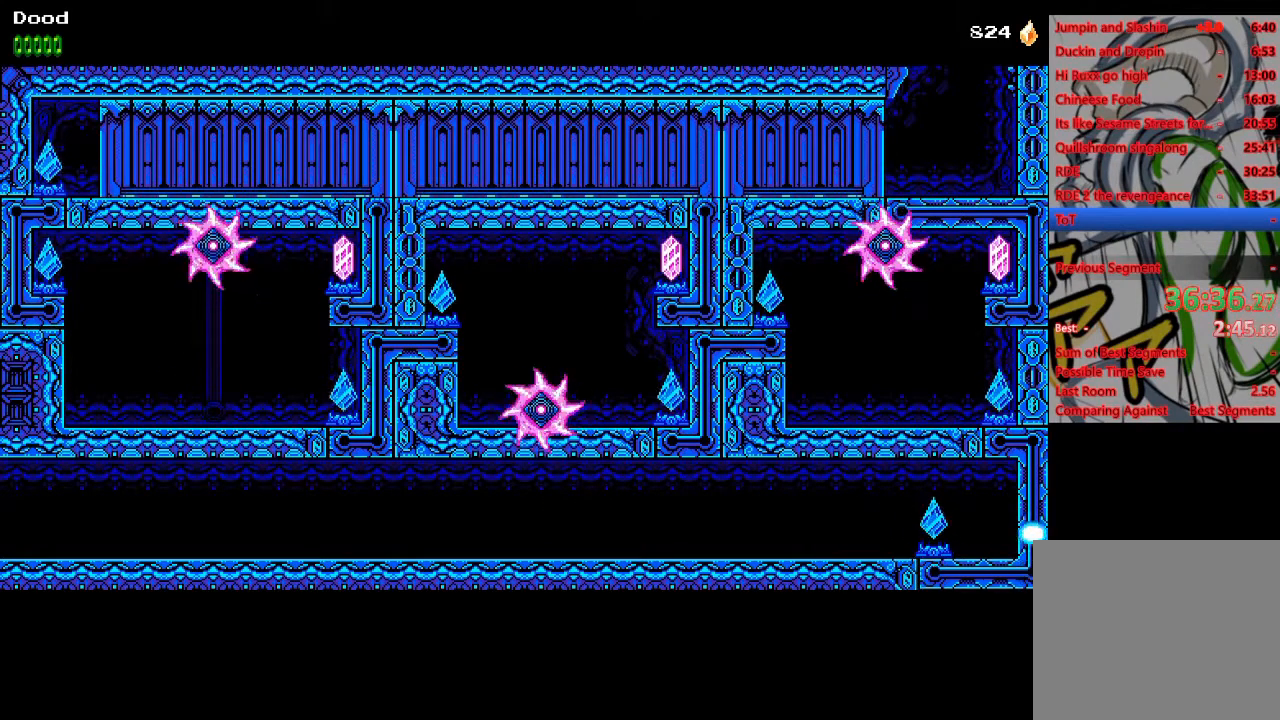
{"buttons": [], "left_stick": "center", "right_stick": "center", "events": []}
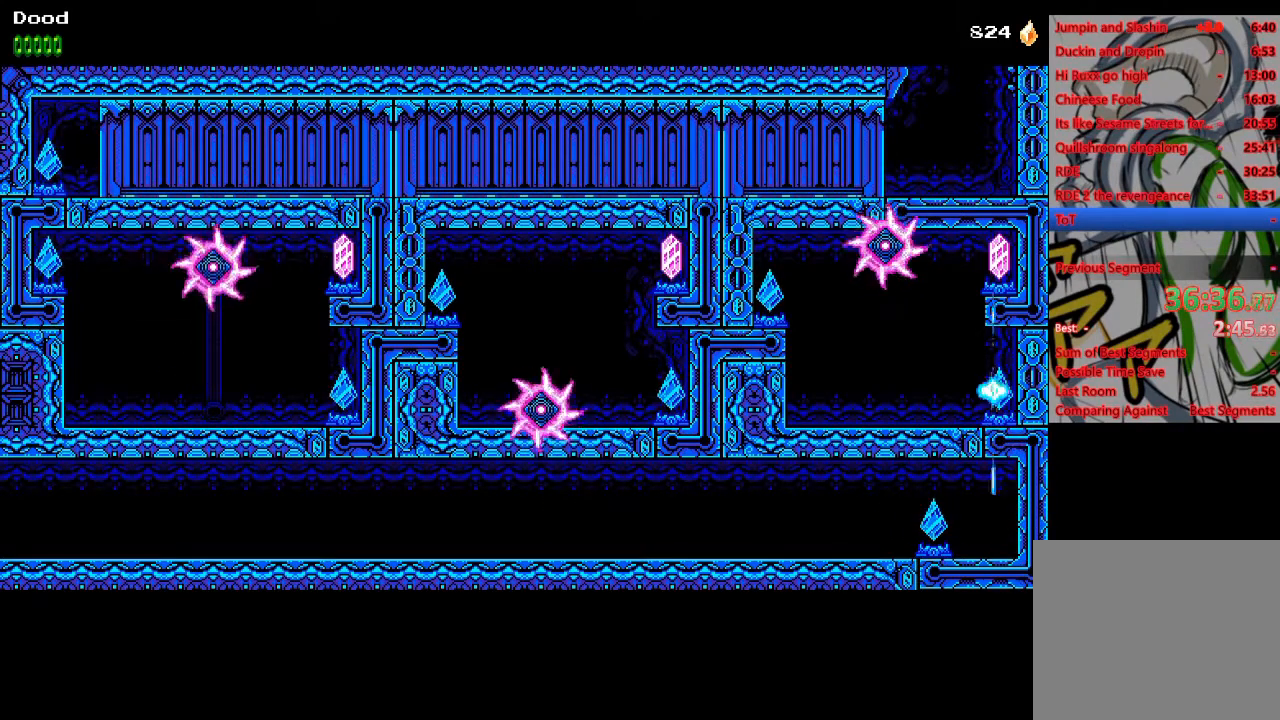
{"buttons": [], "left_stick": "center", "right_stick": "center", "events": []}
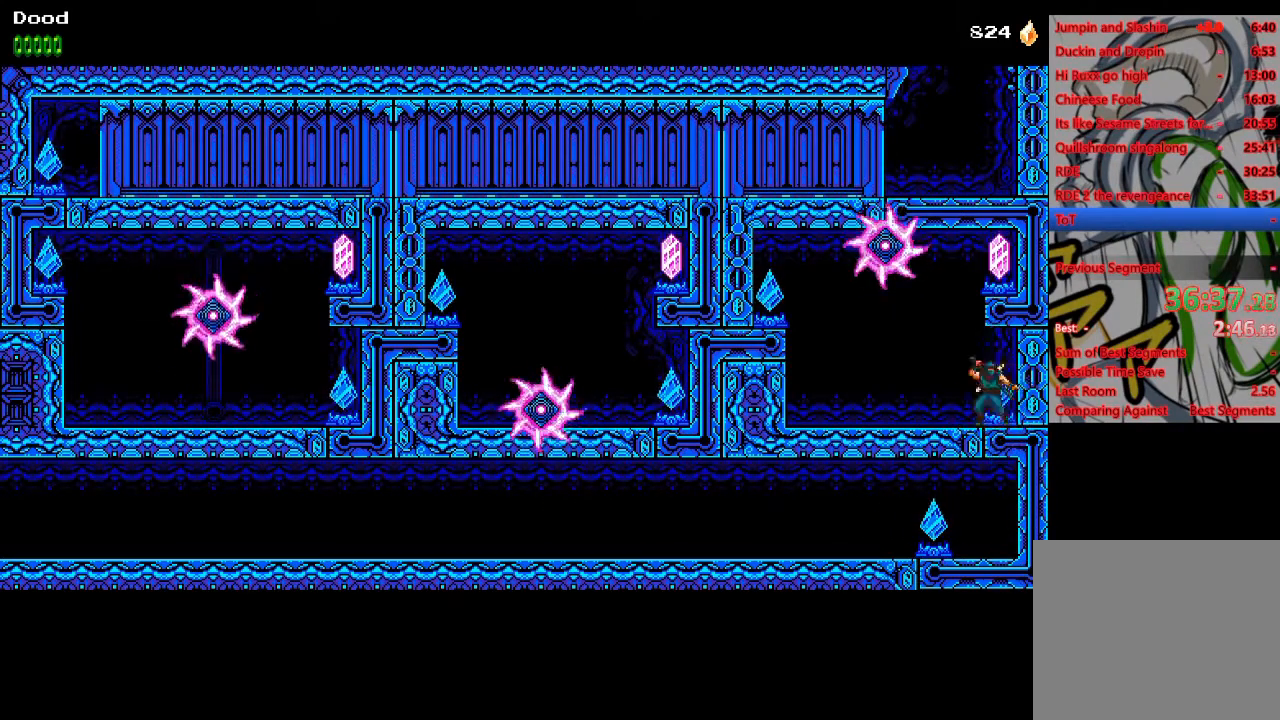
{"buttons": [], "left_stick": "center", "right_stick": "center", "events": [[50, "DPAD_LEFT", "down"], [217, "CROSS", "down"], [233, "DPAD_UP", "down"], [250, "DPAD_LEFT", "up"], [250, "DPAD_RIGHT", "down"], [250, "DPAD_UP", "up"], [283, "SQUARE", "down"], [350, "CROSS", "up"], [383, "SQUARE", "up"], [400, "DPAD_RIGHT", "up"]]}
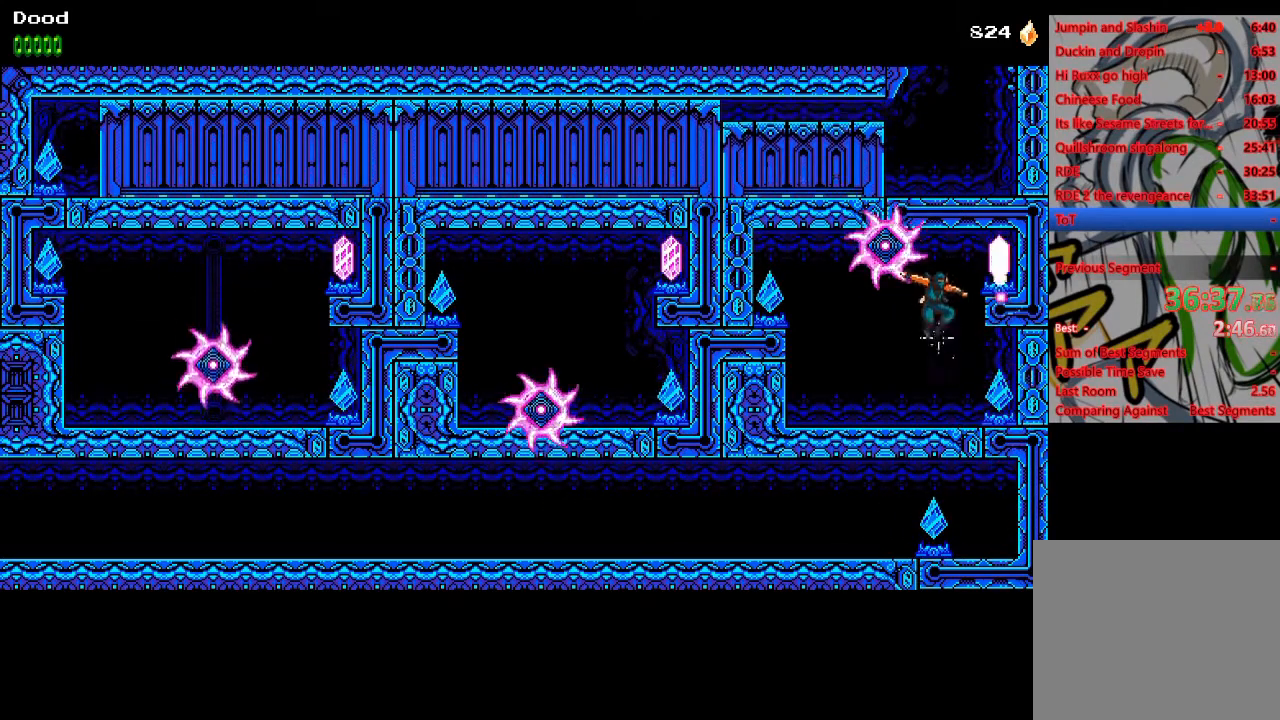
{"buttons": ["CROSS", "DPAD_LEFT"], "left_stick": "center", "right_stick": "center", "events": [[150, "DPAD_LEFT", "down"], [500, "CROSS", "down"]]}